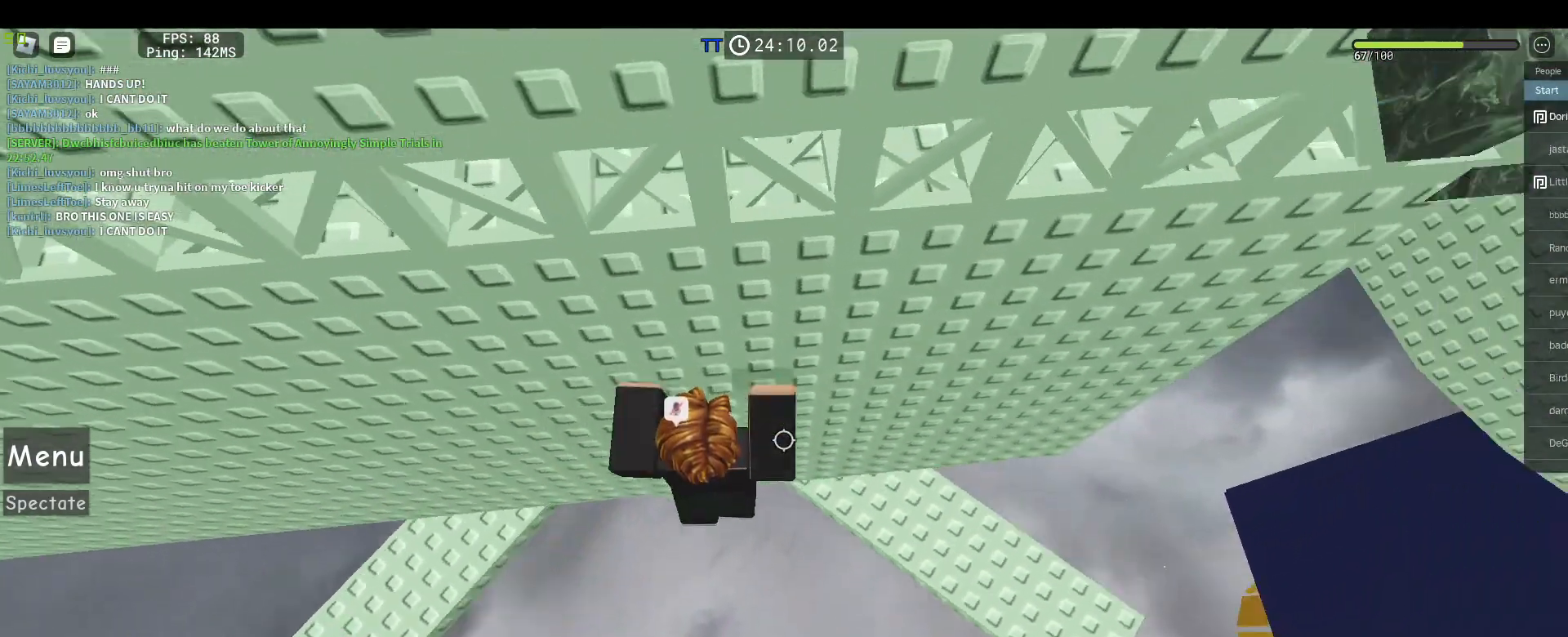
Gameplay with keyboard and mouse; each line is a JSON object with the keys and mouse buttons held at the frame after it. "events" lists presses ("down") and releases ("up") of "1", "2", "3", "4", "5", "a", "alt", "c", "caps_lock", "ctrl", "d", "e", "f", "g", "q", "r", "s", "shift", "space", "t", "tab", "v", "w", "x", "z", "mouse_left", "mouse_wheel" and "mouse_right" between this image and that frame as [ms after this image, input, new state], when the widget could be followed in between. "mouse_left", "mouse_wheel", "mouse_right" = the "left", "wheel", "right" buttons of the "mouse" list. No other keys are recorded. "wheel" means that the mouse wheel is clicked or scrolled. Not read: mouse_move.
{"keys": [], "mouse": ["right"], "events": [[50, "tab", "up"], [233, "d", "up"], [233, "w", "down"], [367, "w", "up"]]}
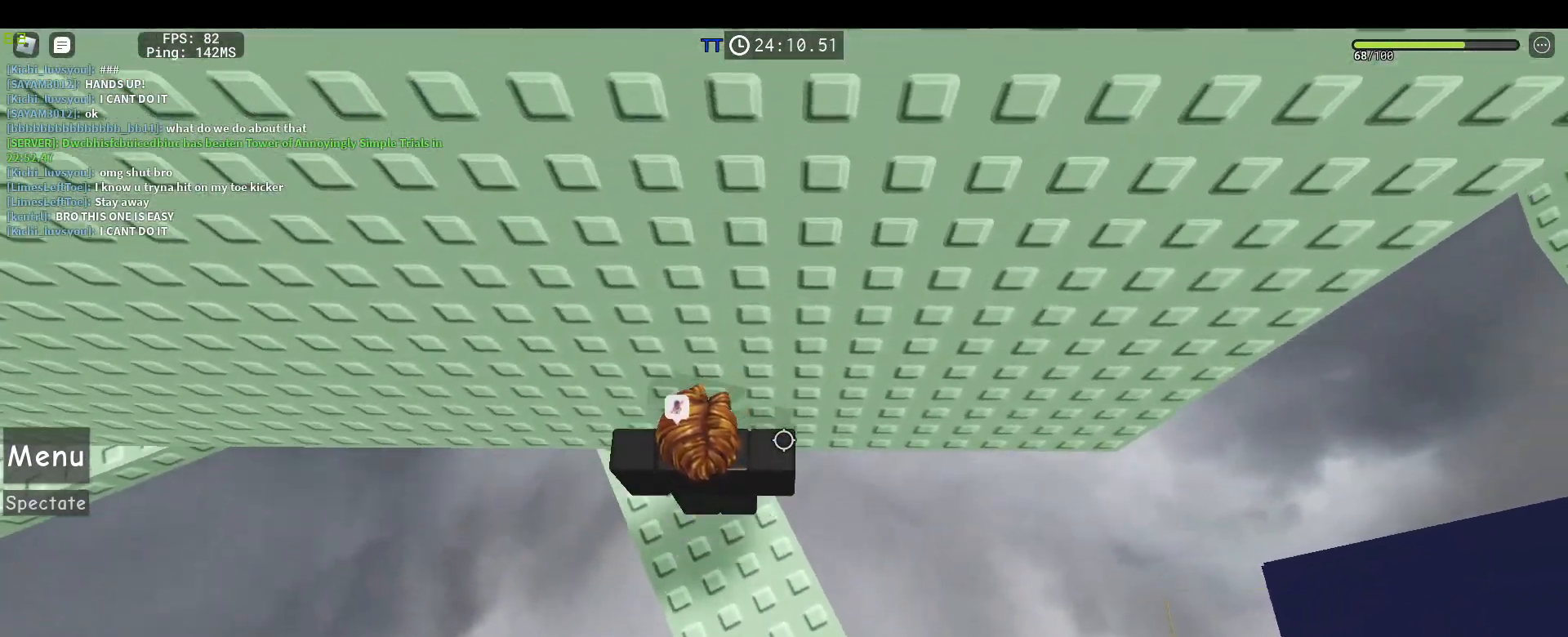
{"keys": [], "mouse": ["right"], "events": []}
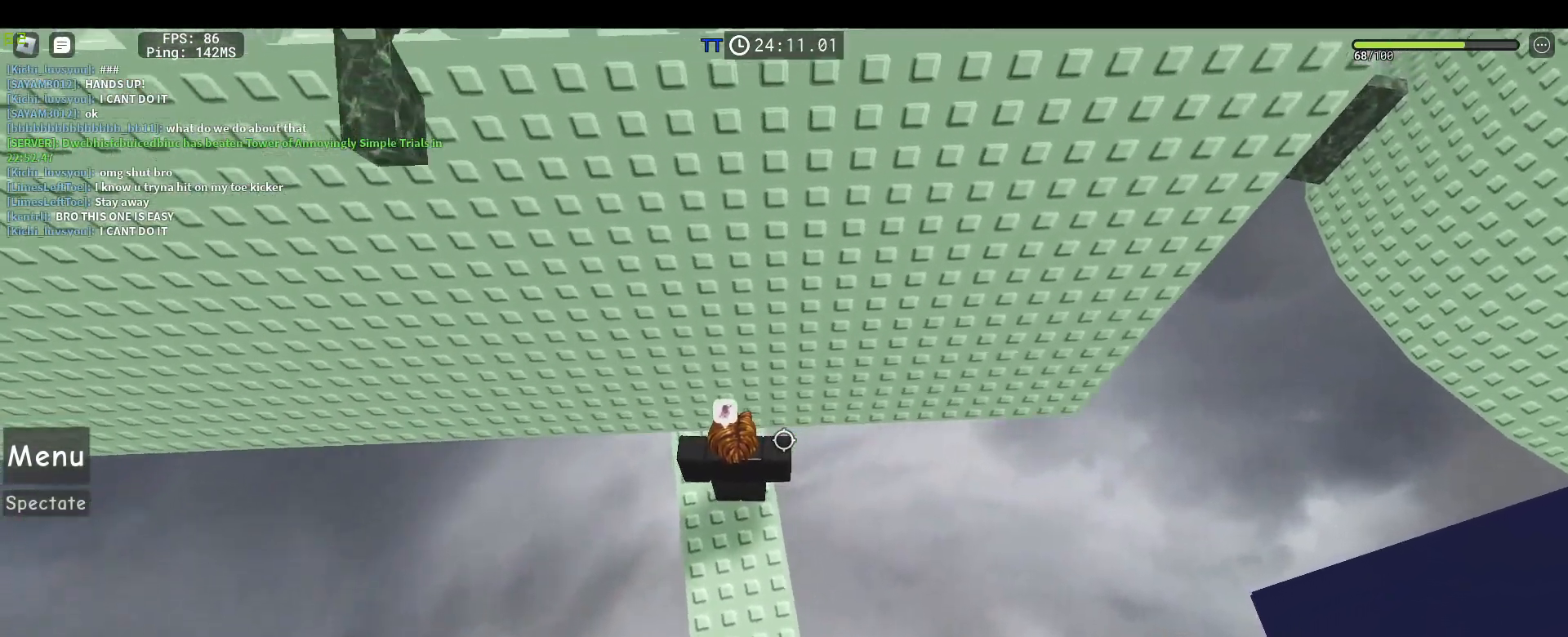
{"keys": [], "mouse": ["right"]}
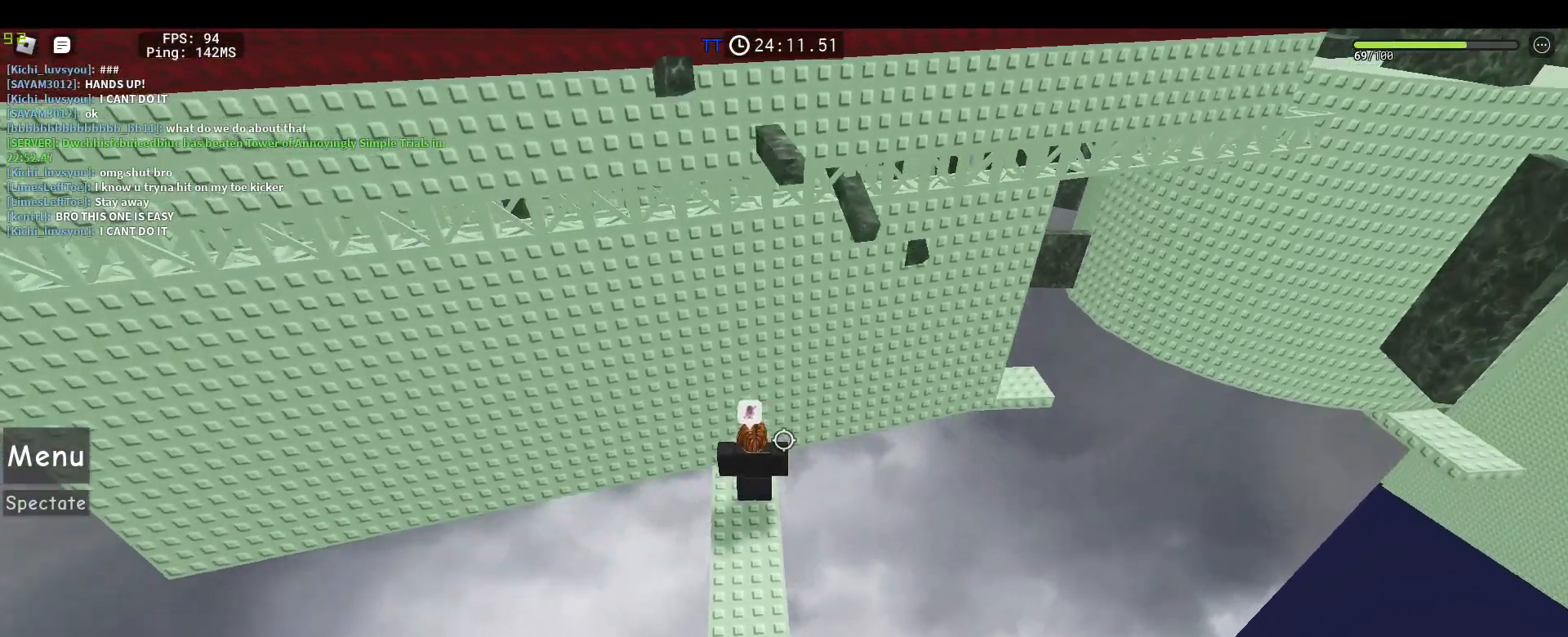
{"keys": ["d"], "mouse": ["right"]}
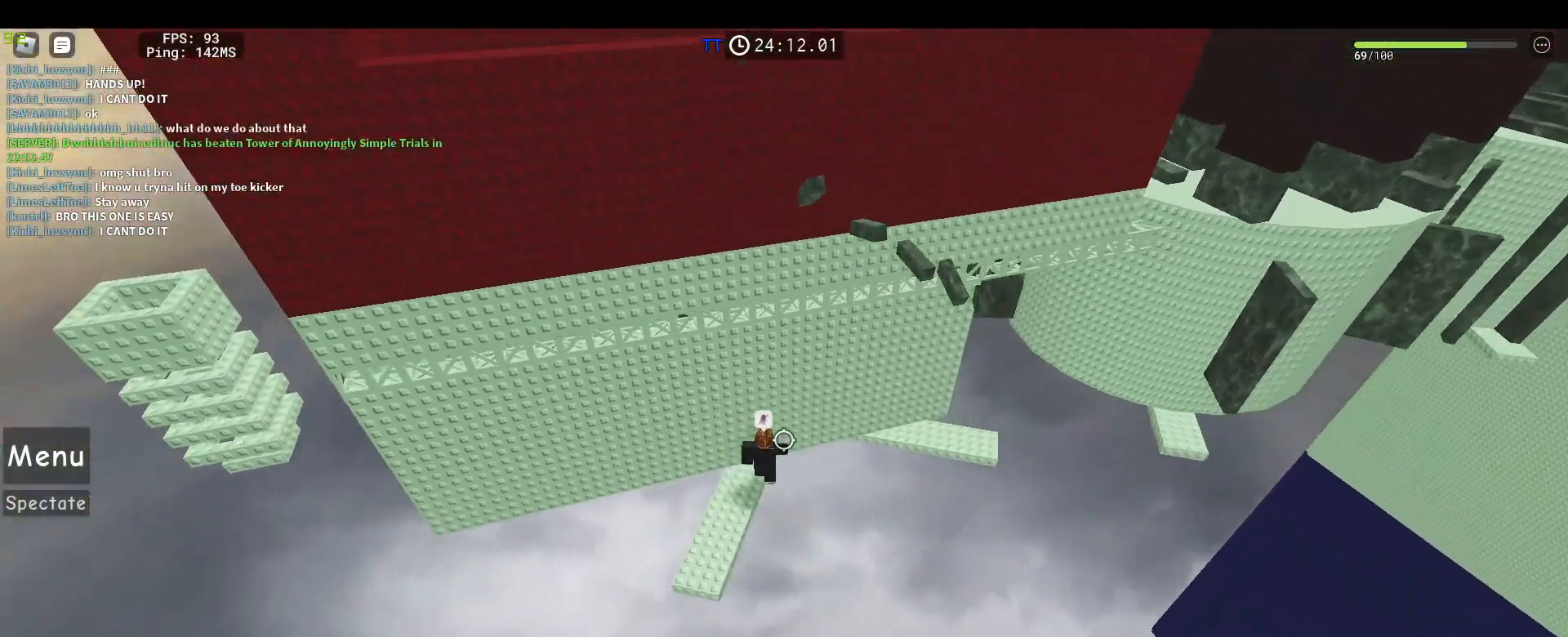
{"keys": ["d"], "mouse": ["right"], "events": [[50, "space", "down"], [250, "space", "up"], [283, "d", "up"], [383, "d", "down"]]}
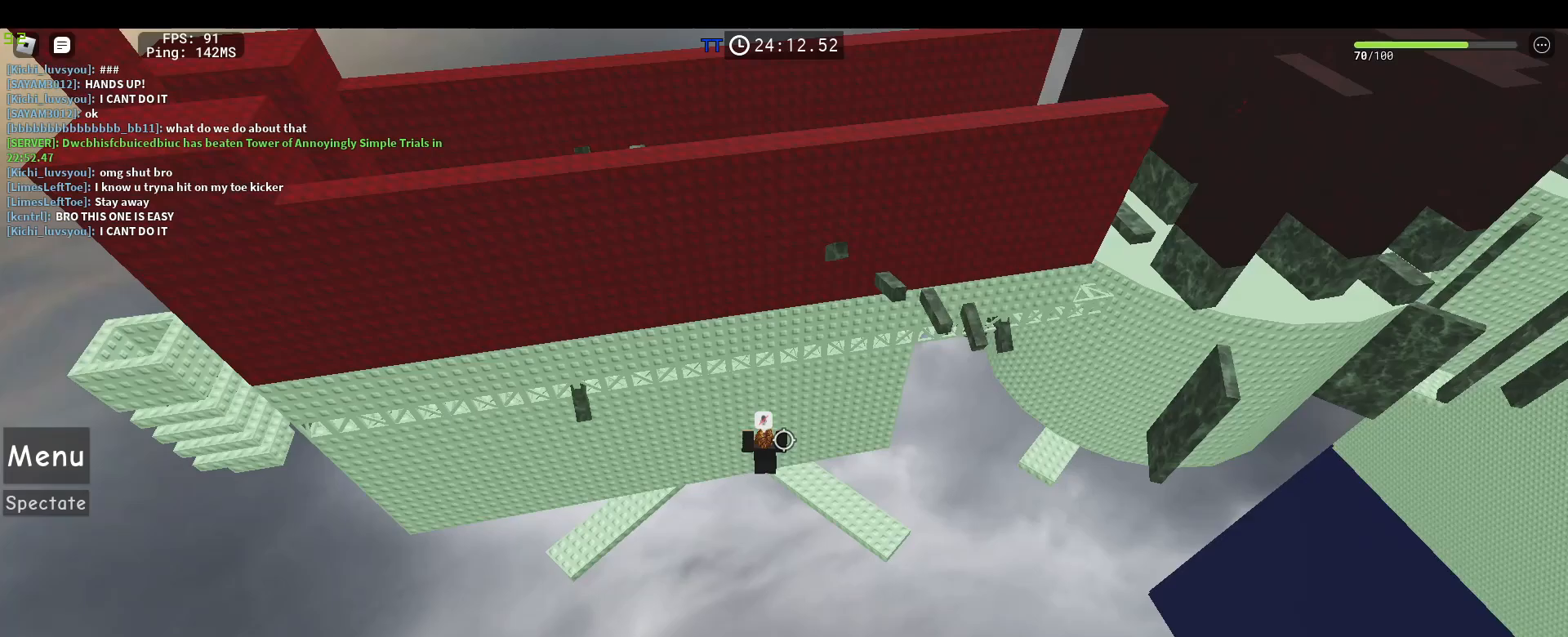
{"keys": [], "mouse": [], "events": [[133, "d", "up"], [133, "mouse_wheel", "down"], [167, "mouse_wheel", "up"], [217, "d", "down"], [217, "mouse_right", "up"], [317, "d", "up"], [317, "mouse_wheel", "down"], [367, "mouse_wheel", "up"]]}
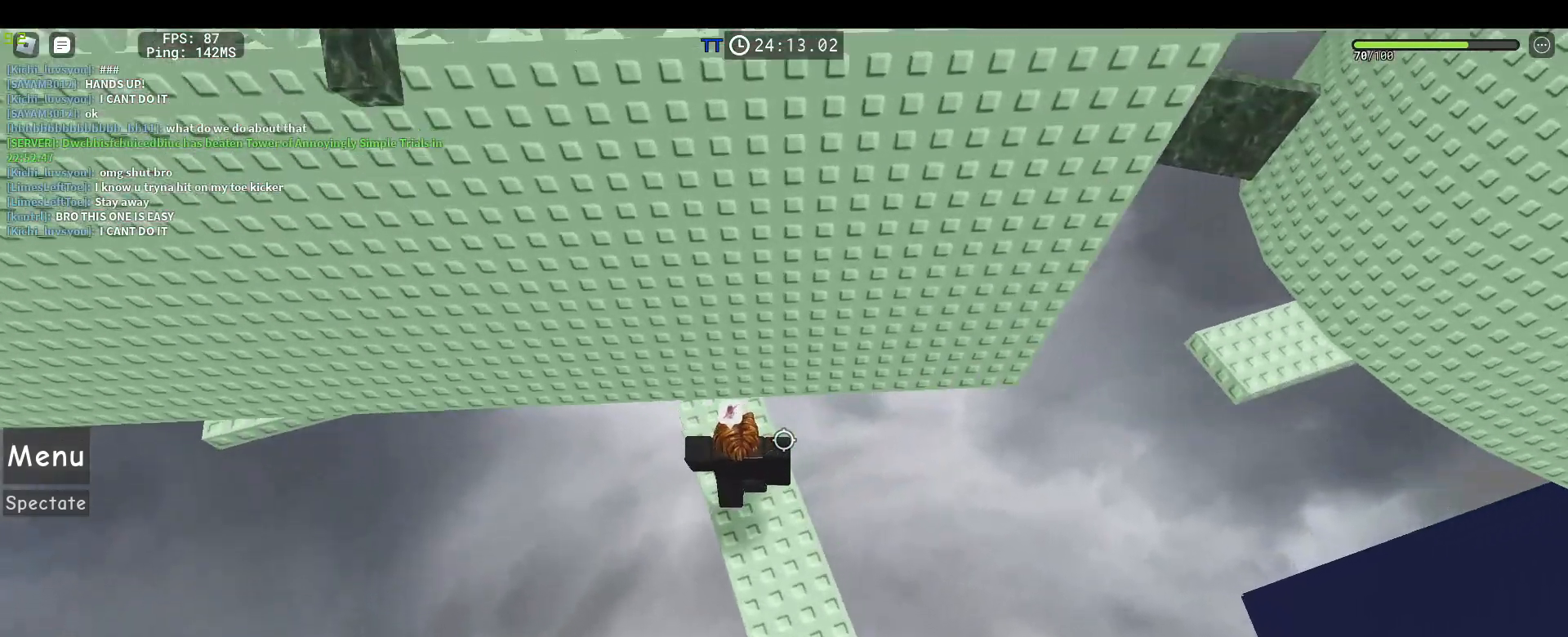
{"keys": [], "mouse": [], "events": [[183, "d", "down"], [233, "w", "down"], [283, "d", "up"], [333, "w", "up"]]}
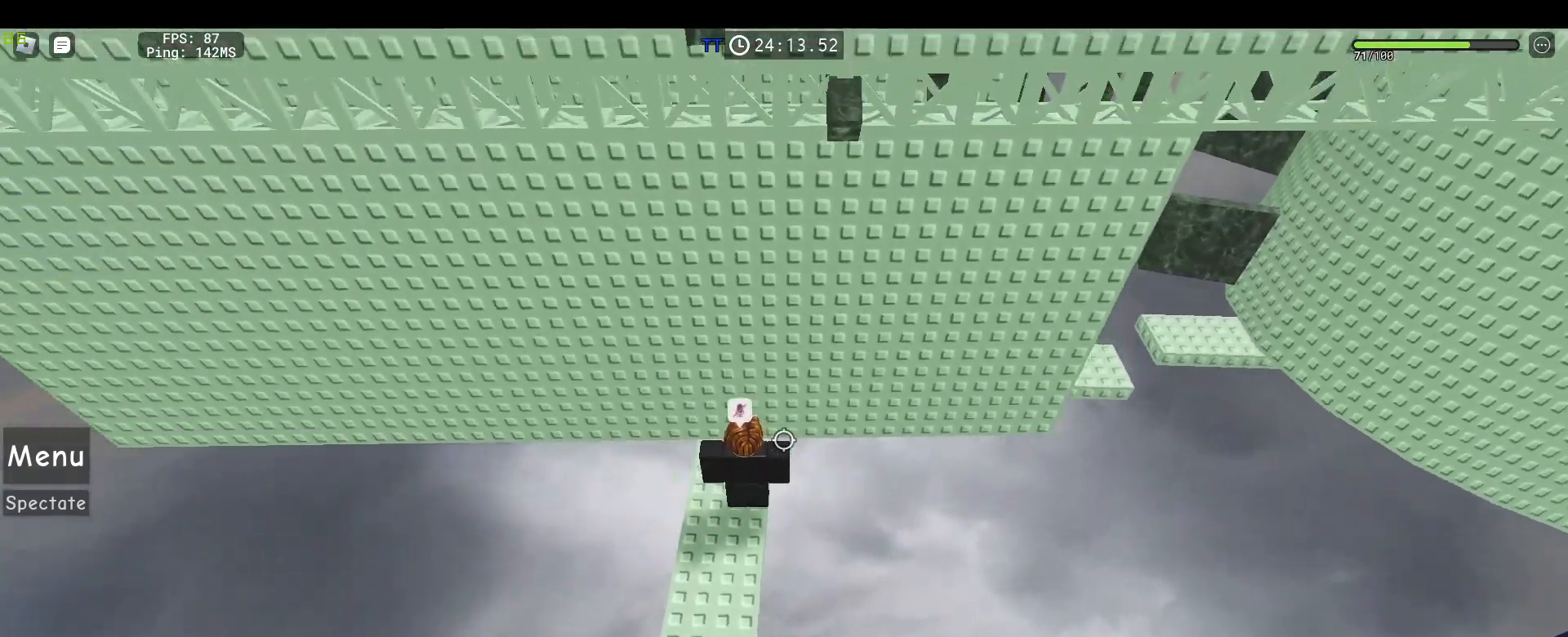
{"keys": ["d"], "mouse": [], "events": [[17, "w", "down"], [117, "w", "up"], [400, "d", "down"]]}
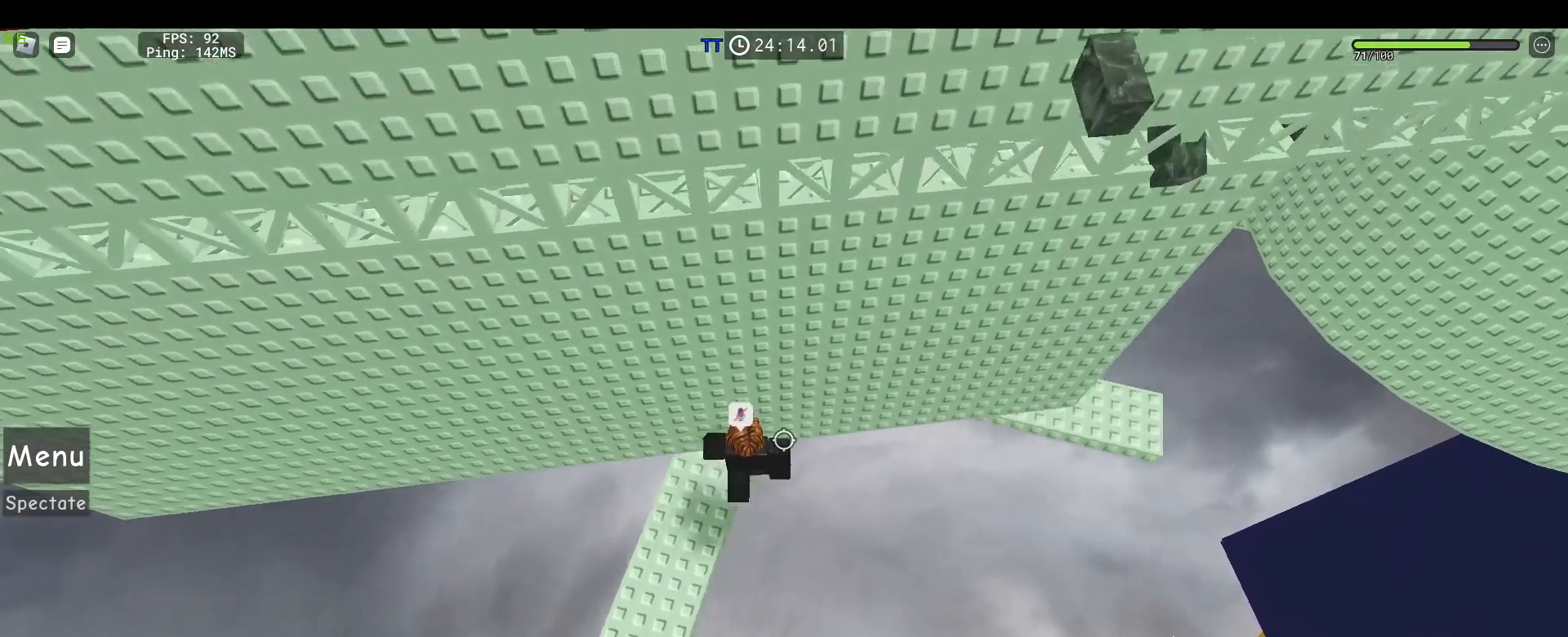
{"keys": ["d", "s"], "mouse": [], "events": [[83, "space", "down"], [217, "space", "up"], [350, "mouse_wheel", "down"], [400, "mouse_wheel", "up"], [400, "s", "down"]]}
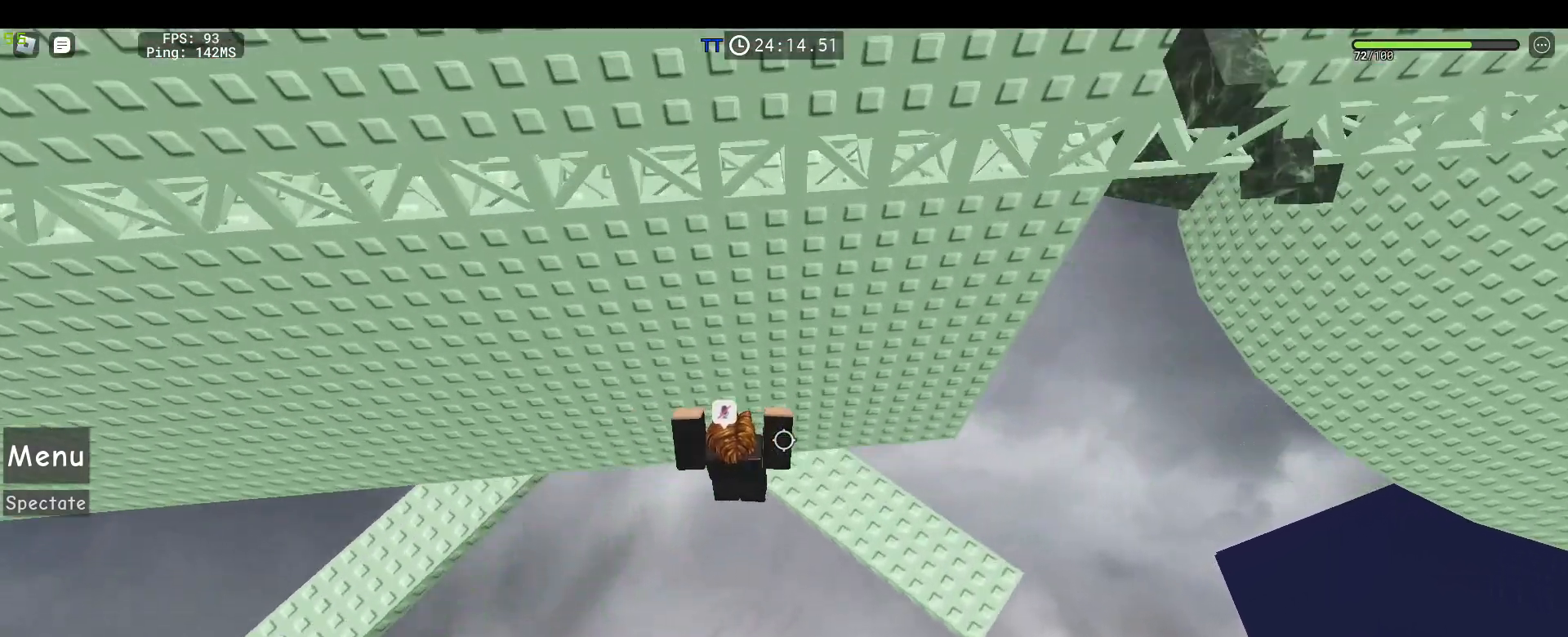
{"keys": [], "mouse": [], "events": [[50, "s", "up"], [83, "d", "up"]]}
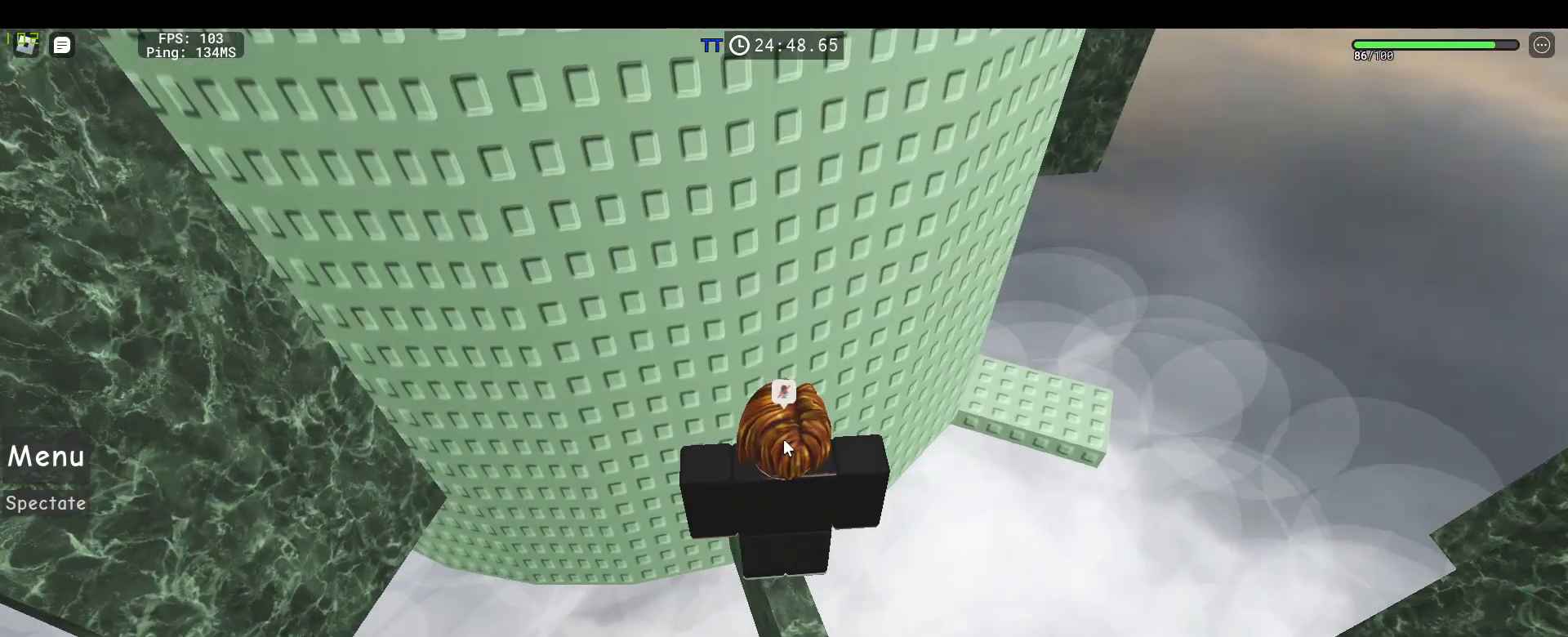
{"keys": [], "mouse": ["right"], "events": [[400, "mouse_right", "down"]]}
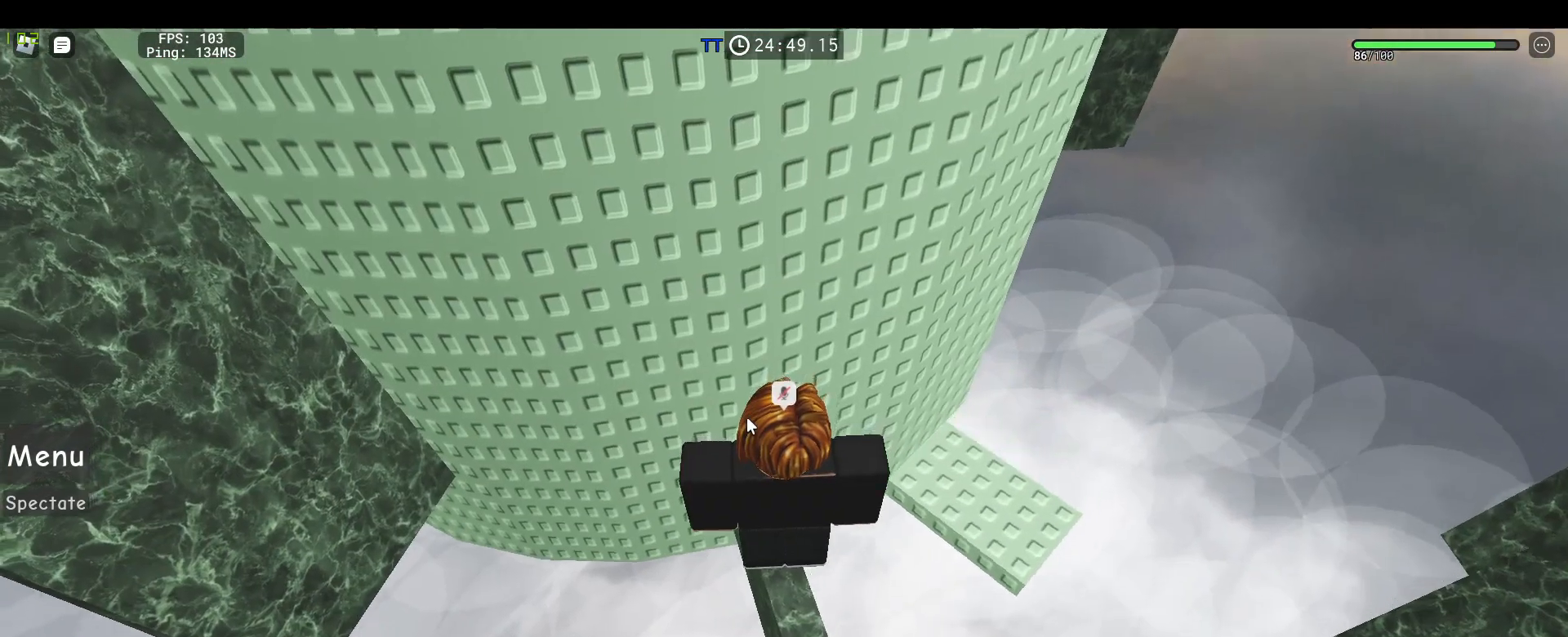
{"keys": [], "mouse": ["right"], "events": [[233, "a", "down"], [283, "shift", "down"], [283, "space", "down"], [417, "a", "up"], [417, "shift", "up"], [417, "space", "up"]]}
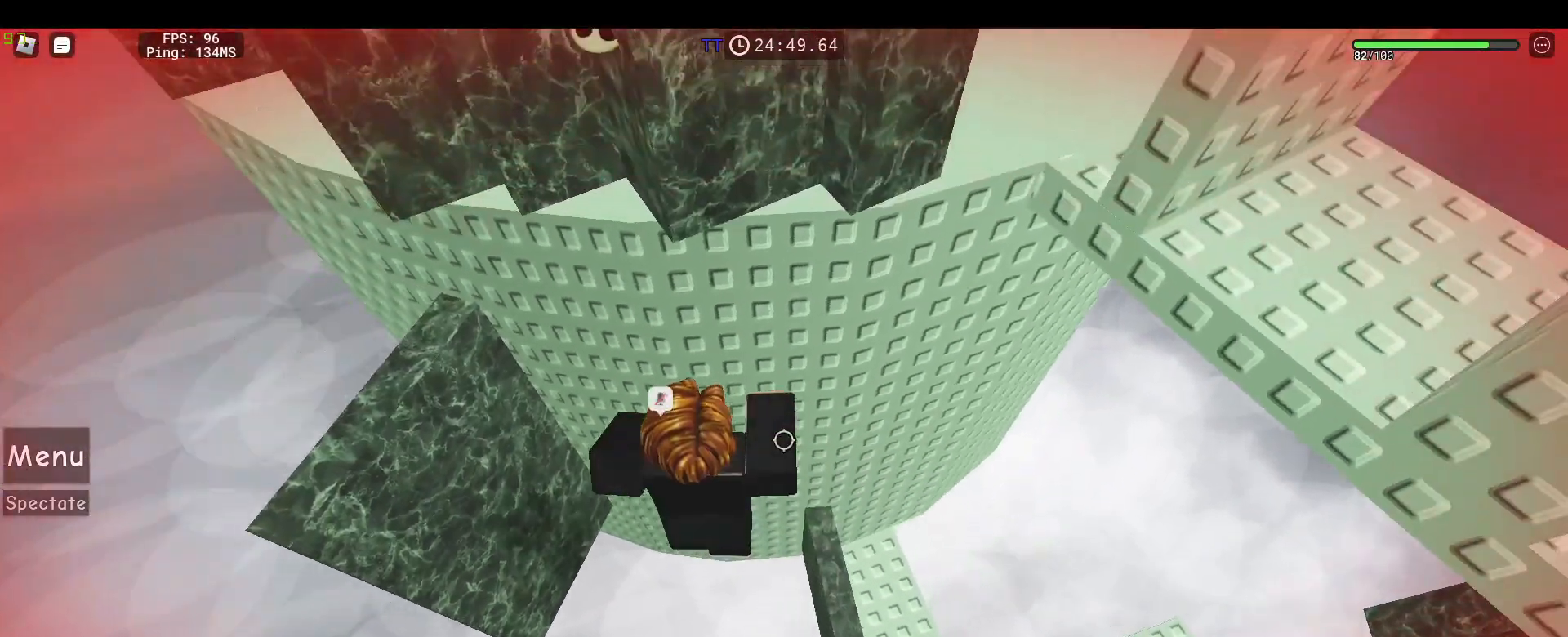
{"keys": [], "mouse": ["right"], "events": [[383, "a", "down"], [383, "w", "down"], [433, "a", "up"], [433, "w", "up"]]}
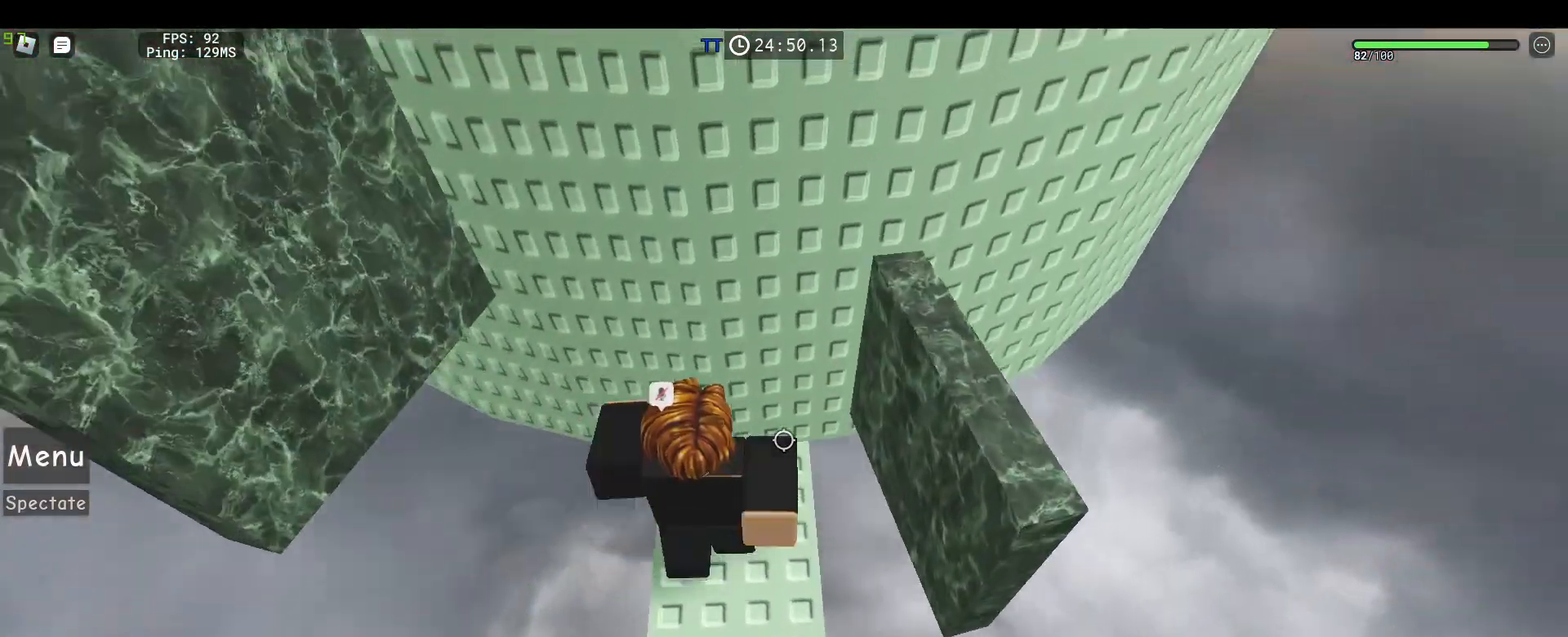
{"keys": [], "mouse": [], "events": [[33, "mouse_right", "up"], [117, "mouse_wheel", "down"], [117, "s", "down"], [167, "mouse_wheel", "up"], [217, "s", "up"], [267, "mouse_wheel", "down"], [317, "mouse_wheel", "up"]]}
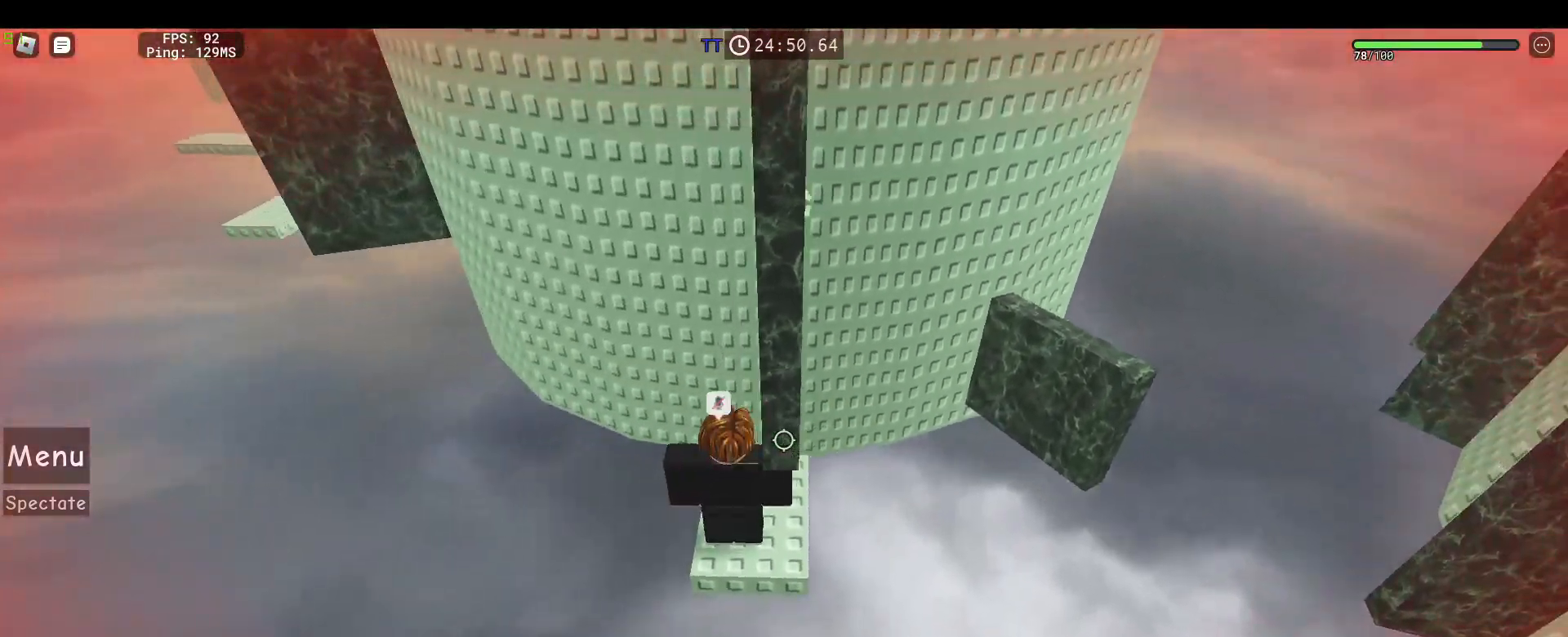
{"keys": [], "mouse": [], "events": []}
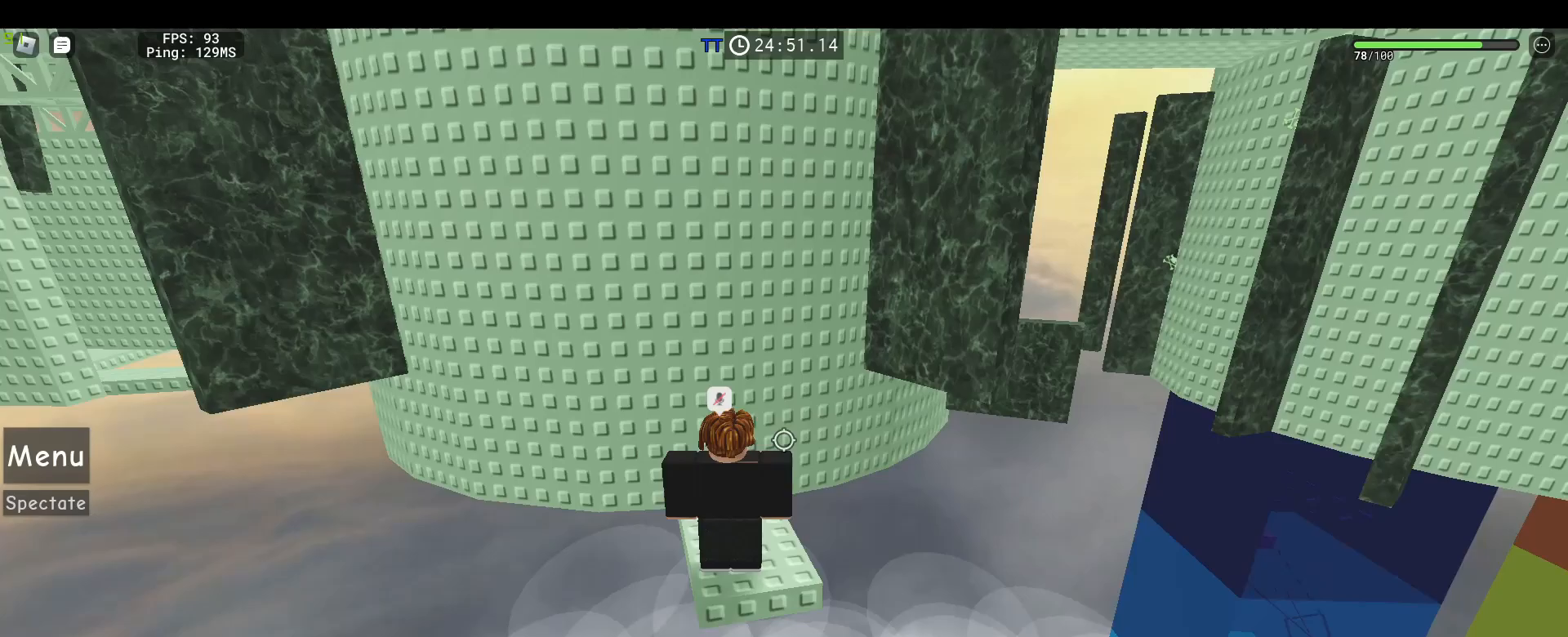
{"keys": [], "mouse": [], "events": []}
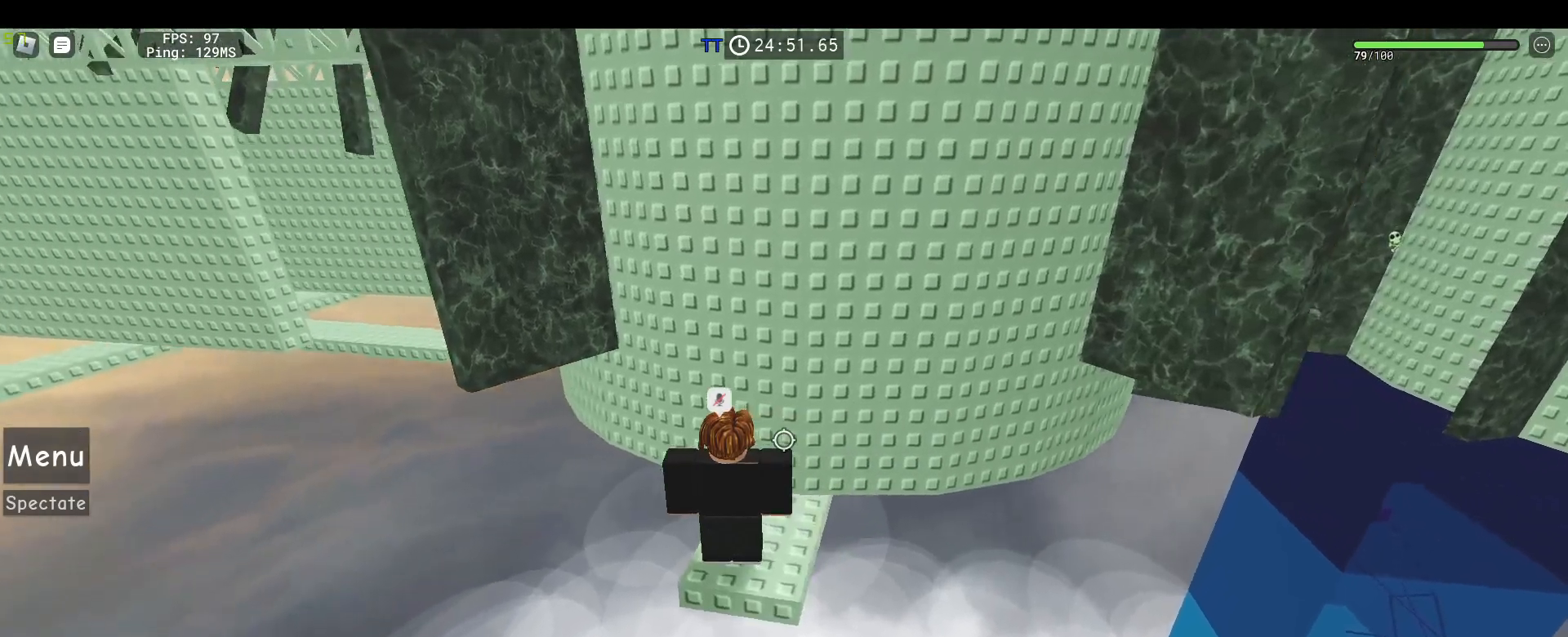
{"keys": [], "mouse": [], "events": []}
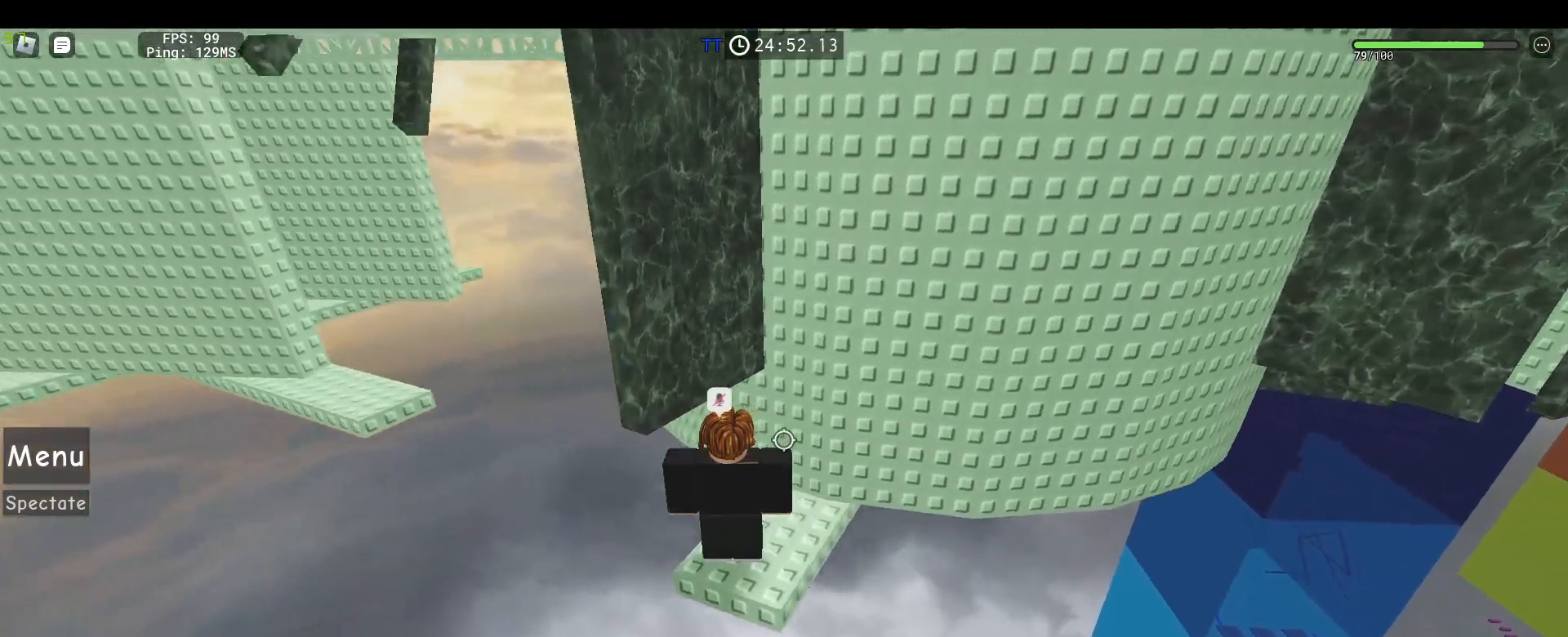
{"keys": [], "mouse": ["right"], "events": [[50, "mouse_wheel", "down"], [100, "mouse_right", "down"], [100, "mouse_wheel", "up"], [150, "mouse_wheel", "down"], [183, "mouse_wheel", "up"]]}
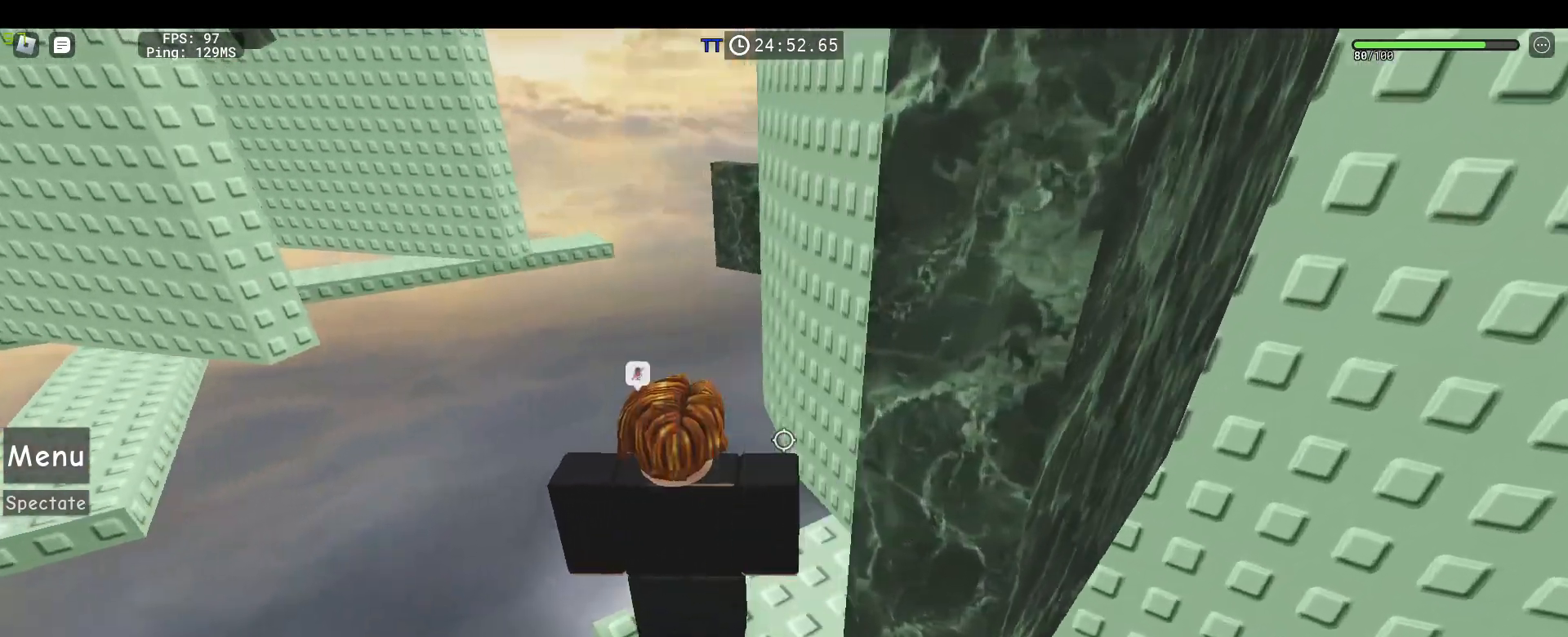
{"keys": [], "mouse": ["right"], "events": [[17, "s", "down"], [67, "s", "up"], [200, "shift", "down"], [300, "shift", "up"]]}
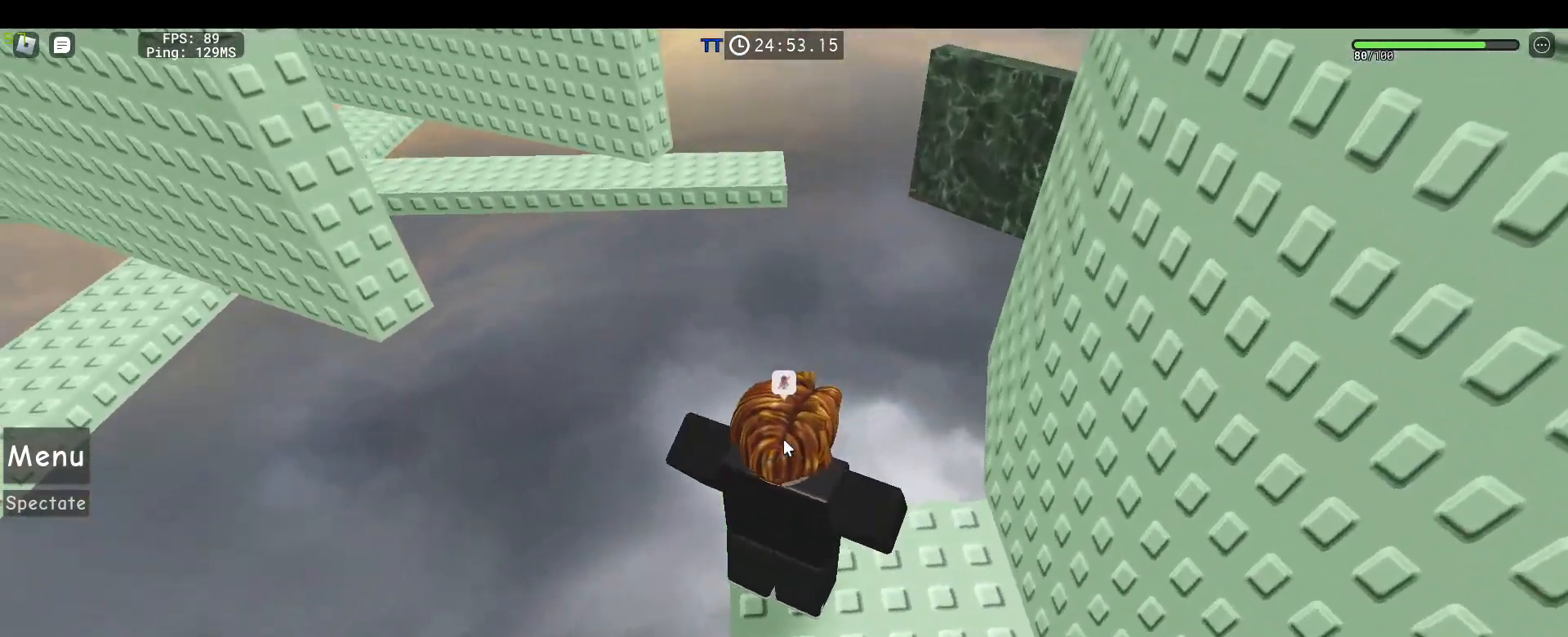
{"keys": [], "mouse": ["right"]}
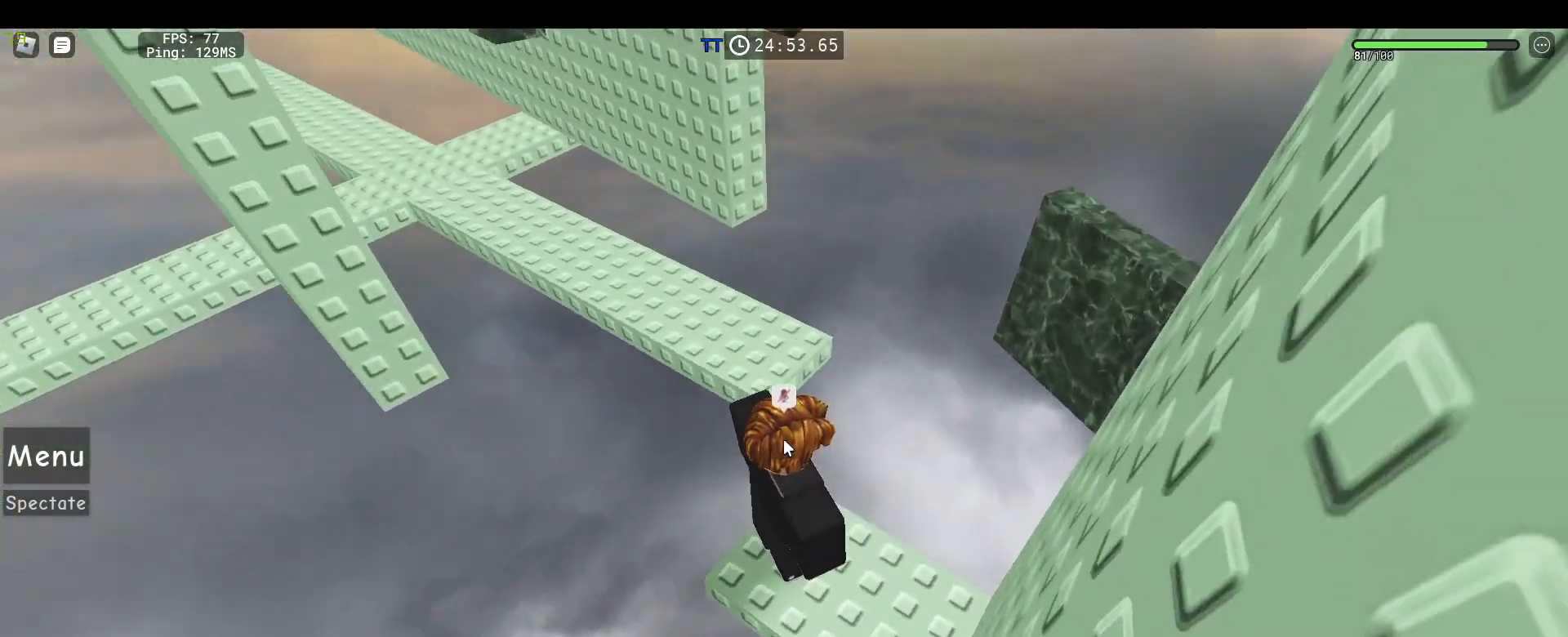
{"keys": [], "mouse": ["right"], "events": []}
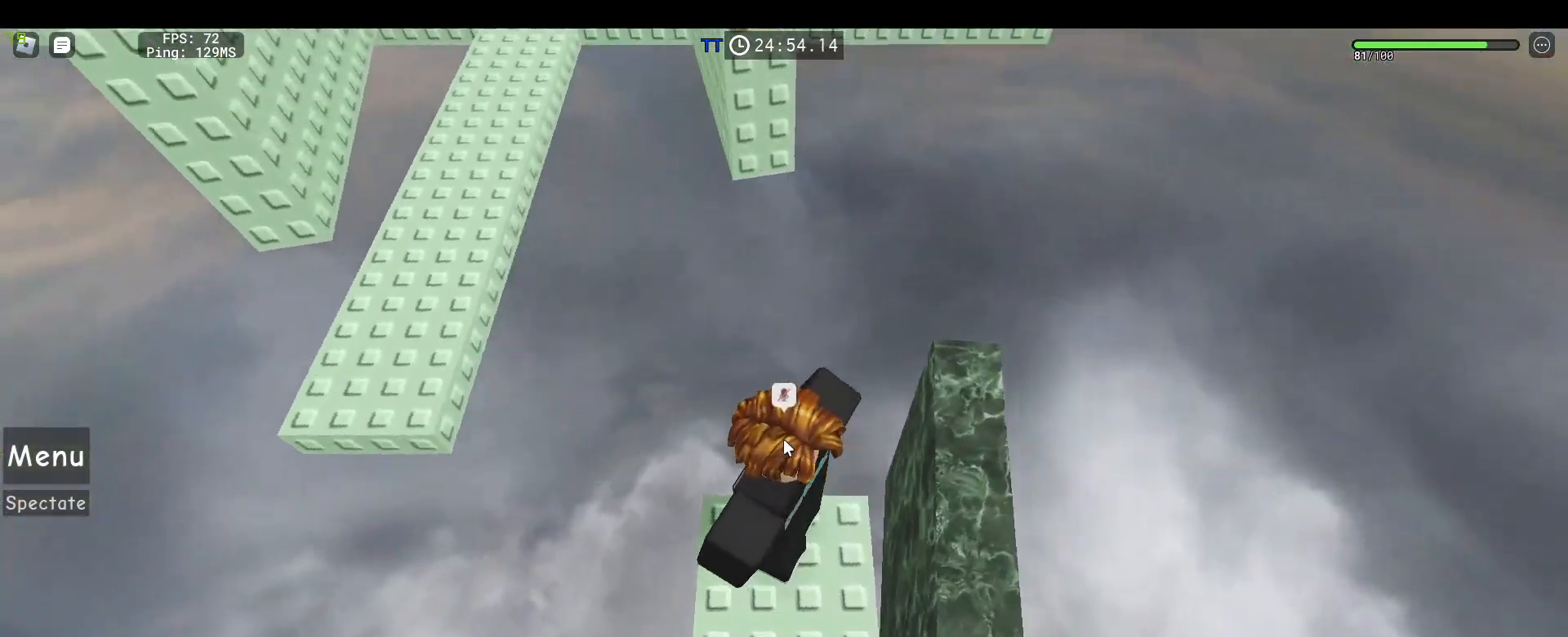
{"keys": [], "mouse": ["right"], "events": [[117, "space", "down"], [300, "space", "up"], [350, "d", "down"], [433, "d", "up"]]}
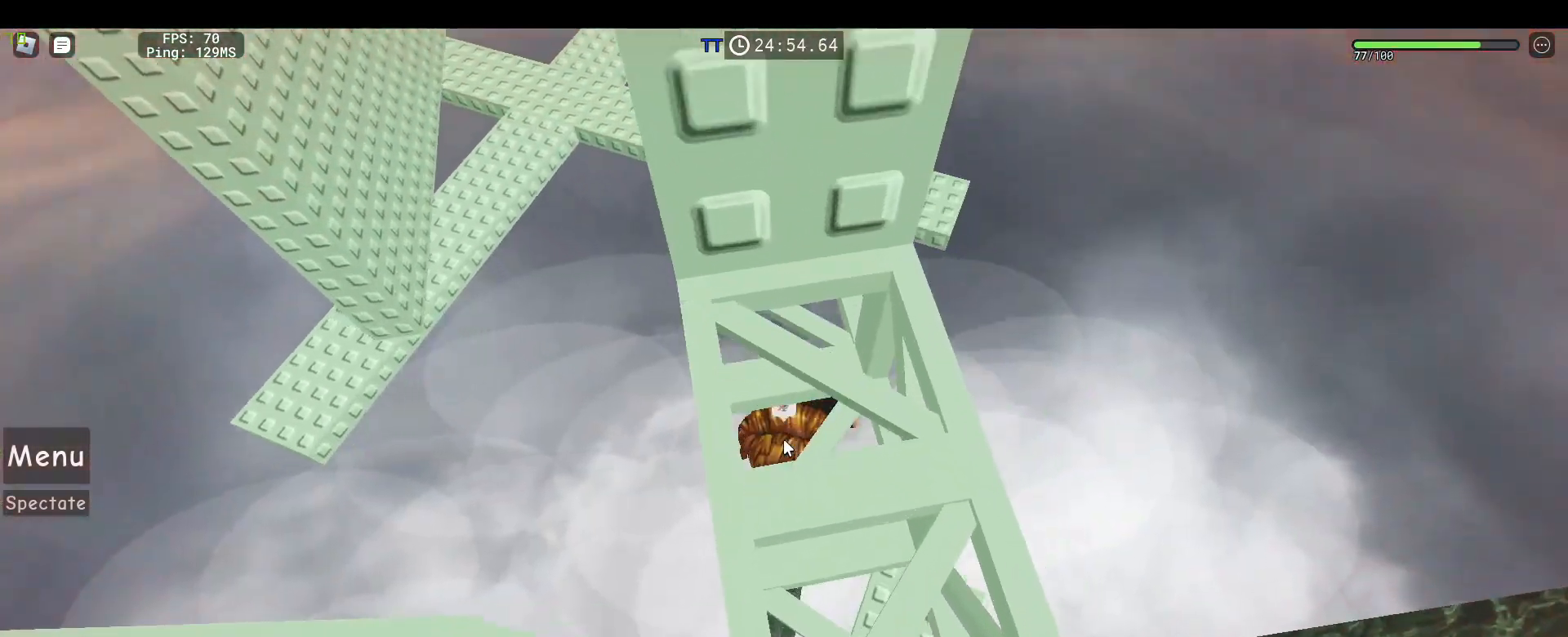
{"keys": ["space", "w"], "mouse": ["right"], "events": [[400, "w", "down"], [500, "space", "down"]]}
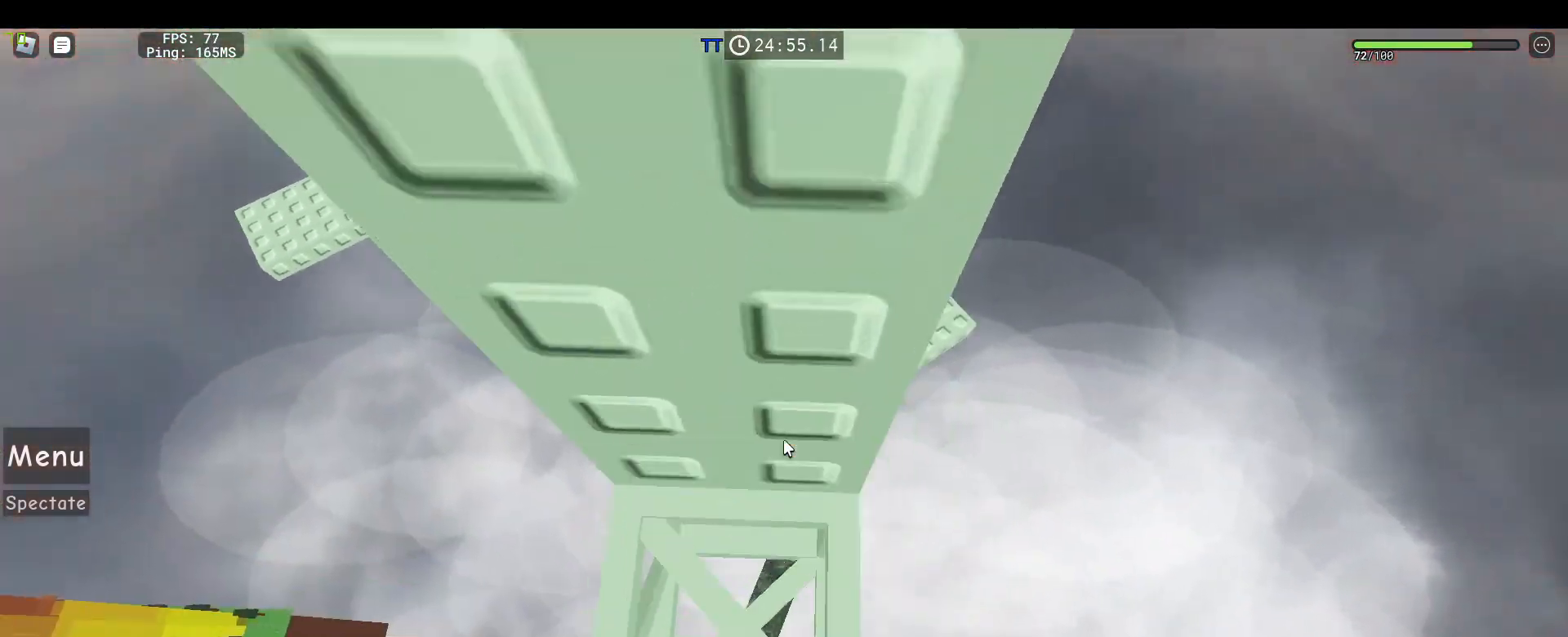
{"keys": ["w"], "mouse": ["right"], "events": [[133, "space", "up"], [283, "w", "up"], [383, "w", "down"]]}
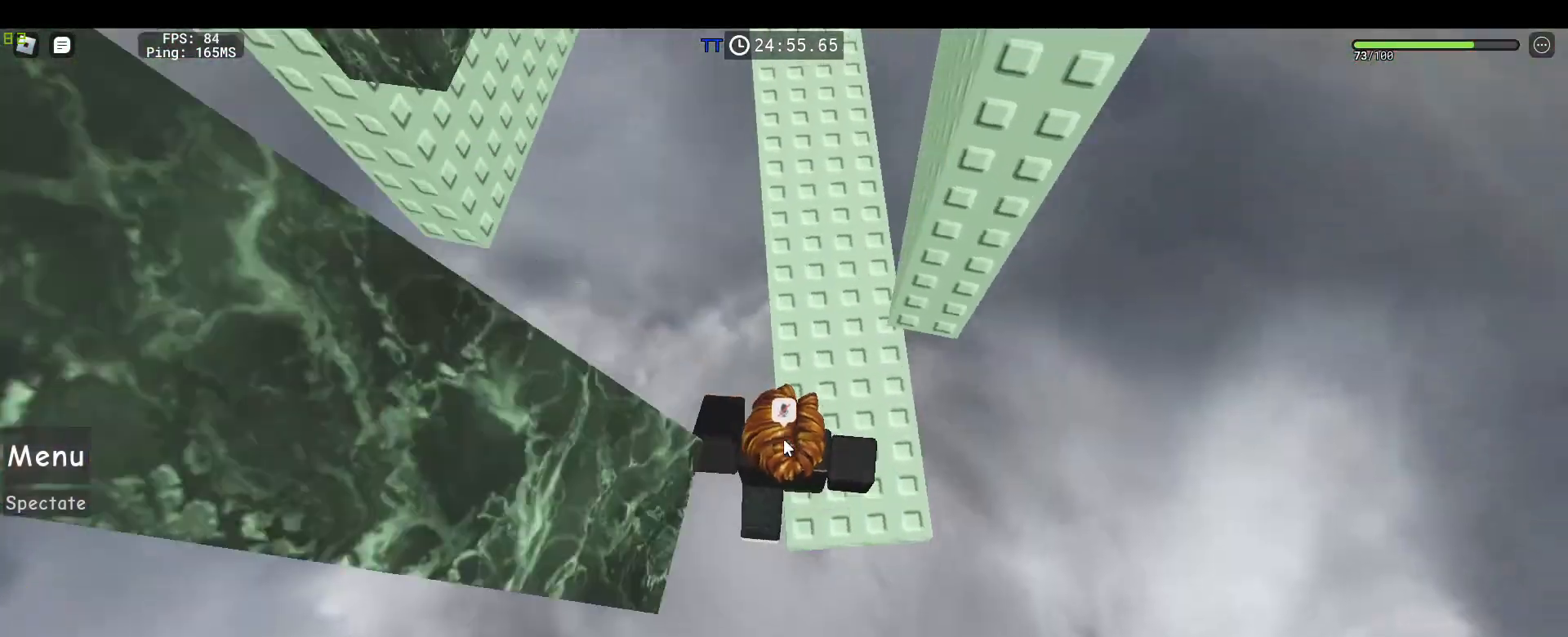
{"keys": ["shift", "w"], "mouse": ["right"], "events": [[150, "w", "up"], [300, "w", "down"], [483, "shift", "down"]]}
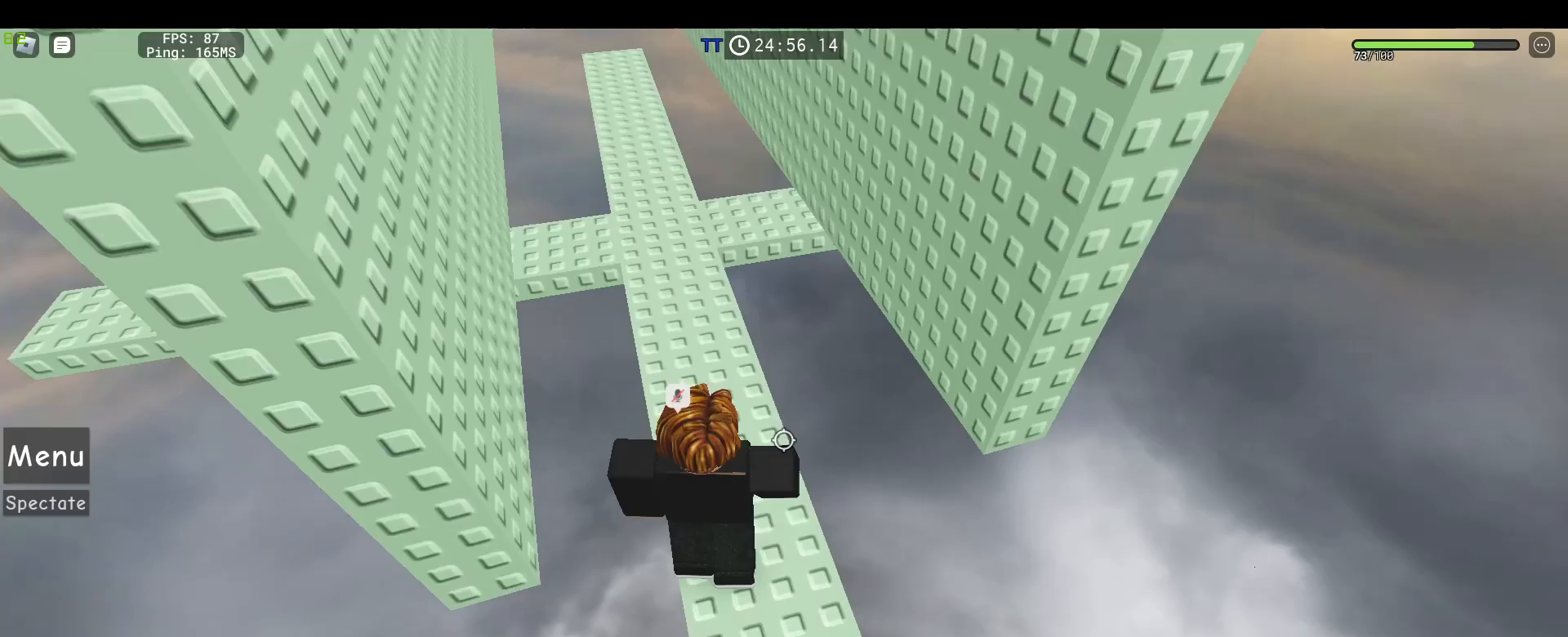
{"keys": ["w"], "mouse": ["right"], "events": [[117, "shift", "up"], [400, "d", "down"], [500, "d", "up"]]}
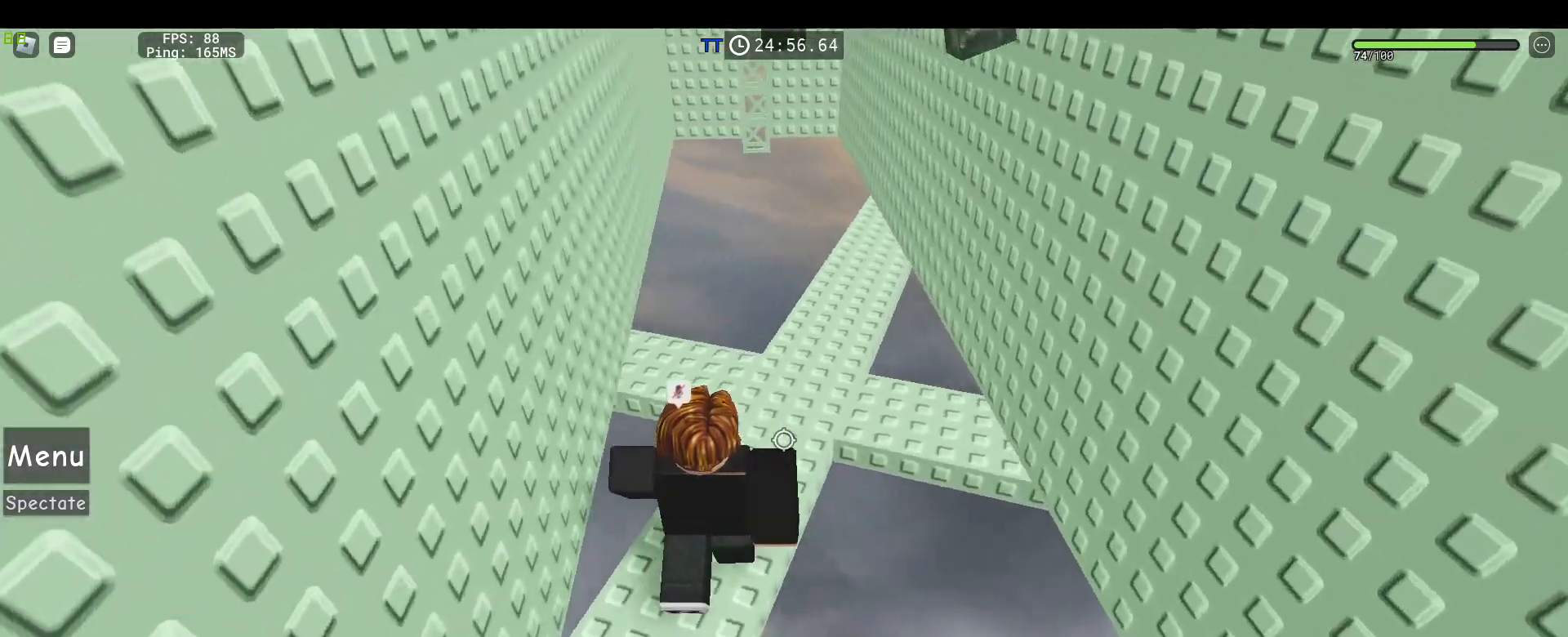
{"keys": ["w"], "mouse": ["right"], "events": [[100, "d", "down"], [150, "d", "up"], [233, "d", "down"], [317, "d", "up"]]}
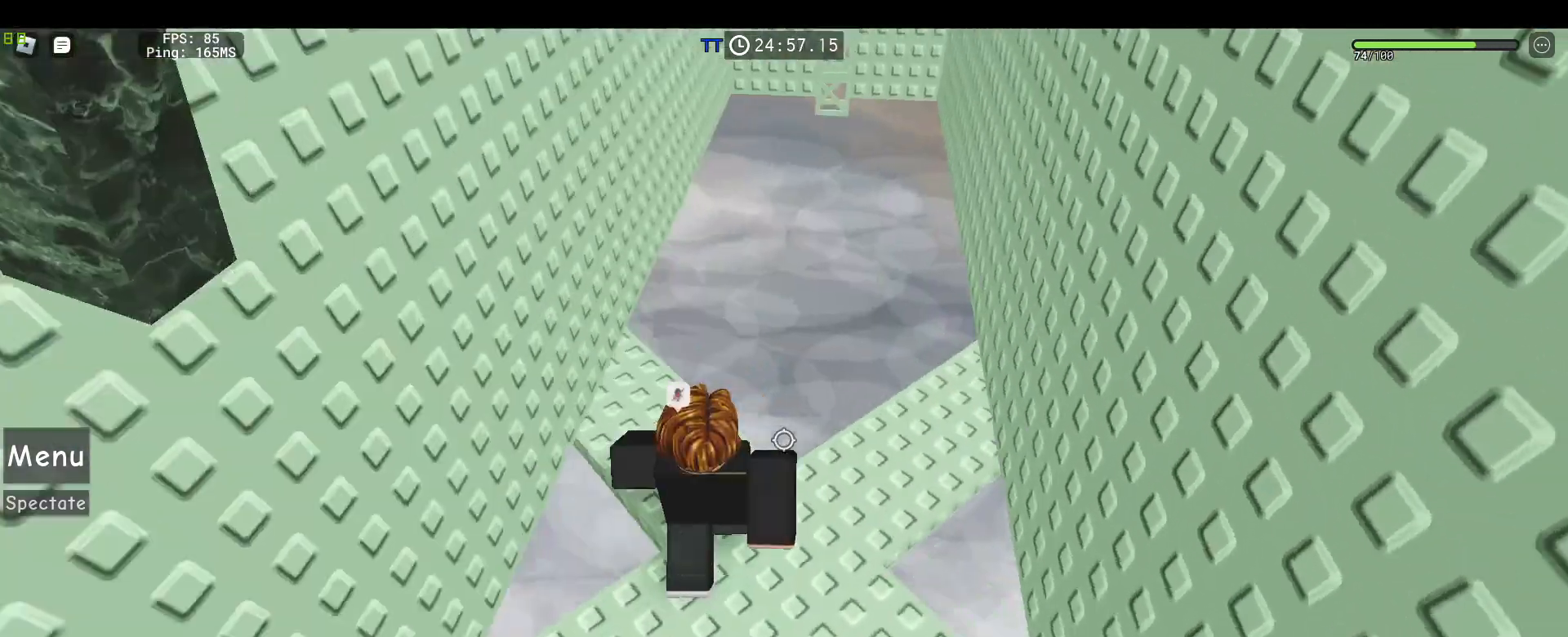
{"keys": ["w"], "mouse": ["right"], "events": []}
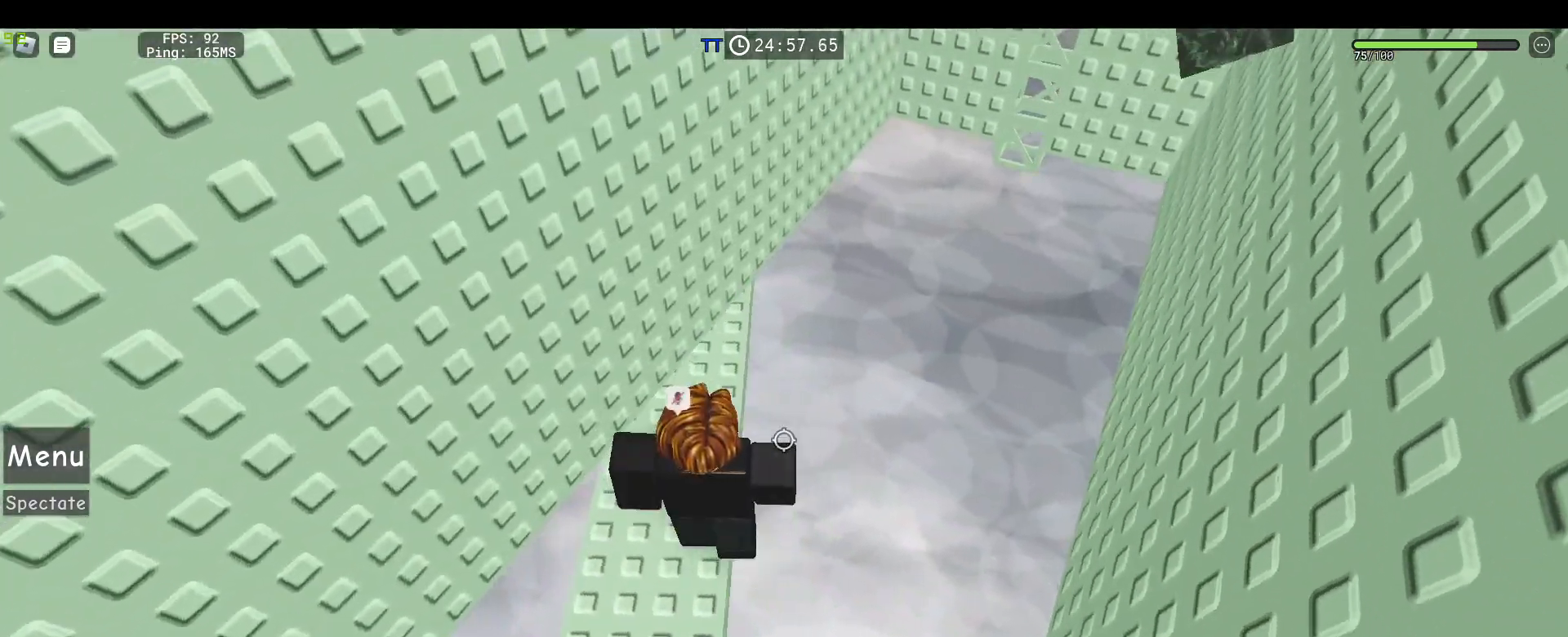
{"keys": ["w"], "mouse": ["right"], "events": []}